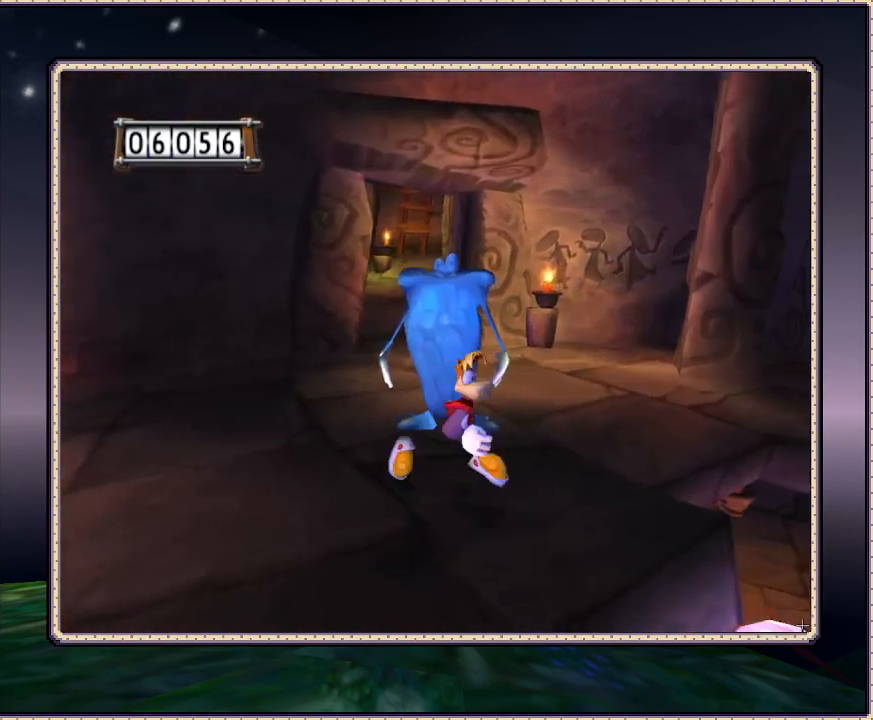
Gameplay with a controller (PlayStation layout); each line is a JSON object with the inputs held at the frame after it. "events" lists button and stick changes between this image and that frame as [ms after this image, input, new state], when the widget could be followed in between. Not read: HOME L3 R3.
{"buttons": [], "events": [[17, "DPAD_RIGHT", "up"], [83, "DPAD_DOWN", "up"]]}
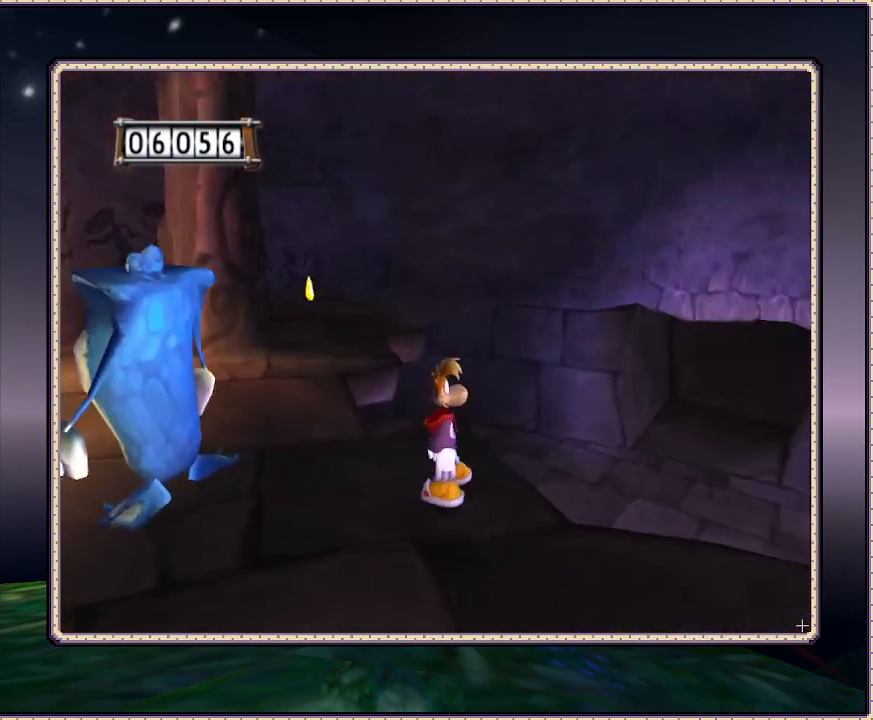
{"buttons": ["DPAD_RIGHT"], "events": [[100, "DPAD_DOWN", "down"], [333, "DPAD_RIGHT", "down"], [417, "DPAD_DOWN", "up"]]}
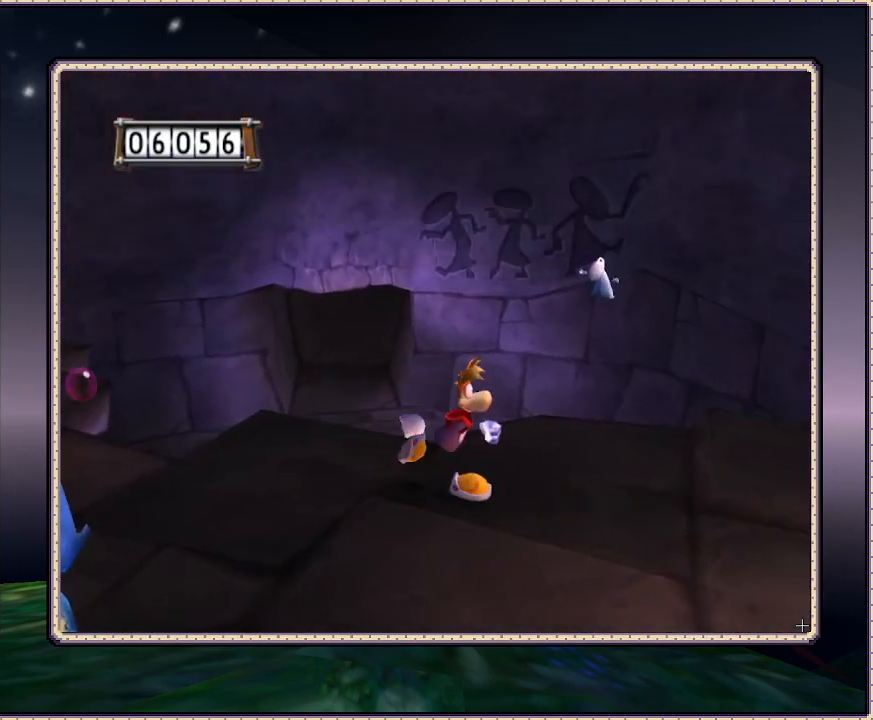
{"buttons": ["DPAD_LEFT"], "events": [[17, "DPAD_RIGHT", "up"], [383, "DPAD_LEFT", "down"]]}
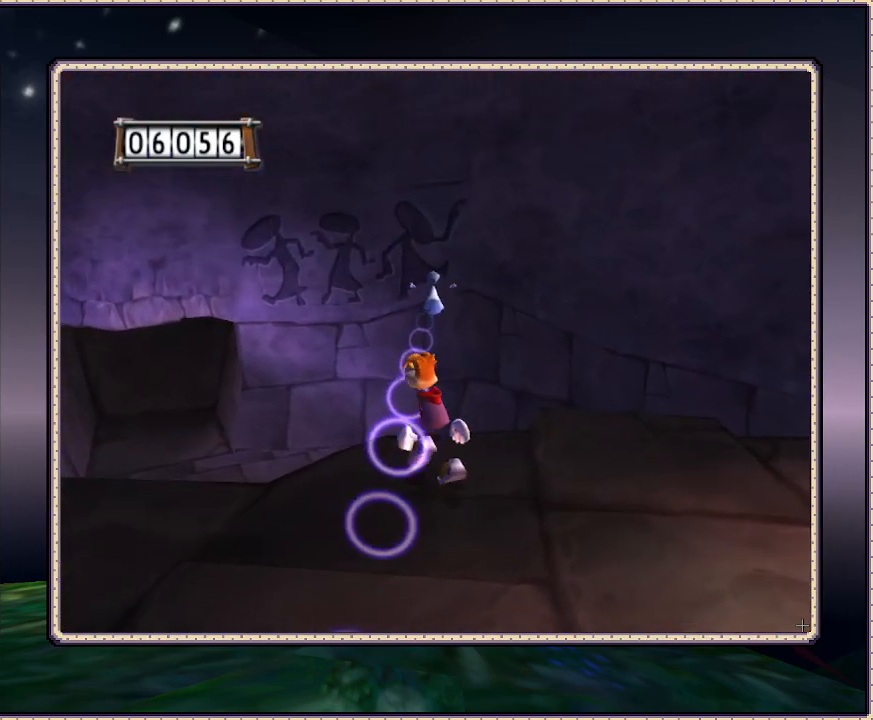
{"buttons": ["DPAD_DOWN"], "events": [[50, "DPAD_LEFT", "up"], [200, "DPAD_DOWN", "down"]]}
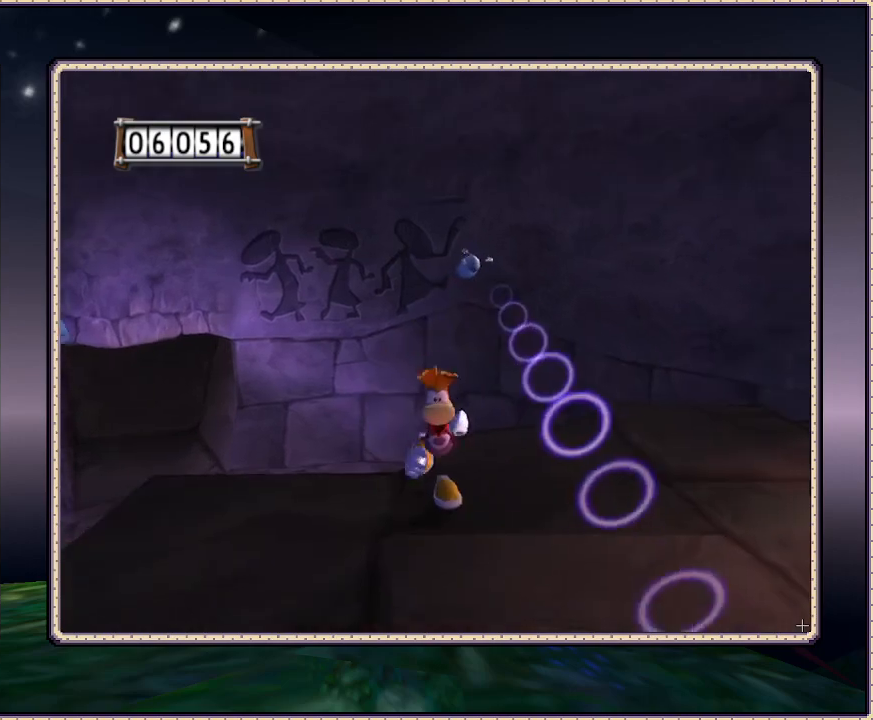
{"buttons": ["DPAD_DOWN", "DPAD_RIGHT"], "events": [[167, "DPAD_RIGHT", "down"], [183, "DPAD_DOWN", "up"], [400, "DPAD_DOWN", "down"]]}
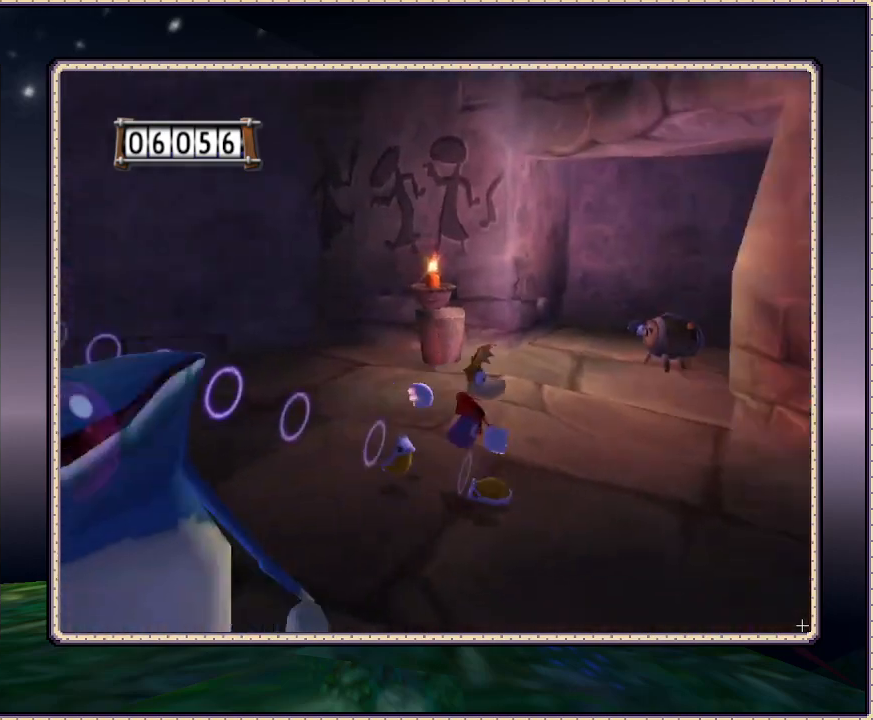
{"buttons": ["DPAD_LEFT"], "events": [[167, "DPAD_DOWN", "up"], [300, "DPAD_RIGHT", "up"], [367, "DPAD_UP", "down"], [417, "DPAD_LEFT", "down"], [483, "DPAD_UP", "up"]]}
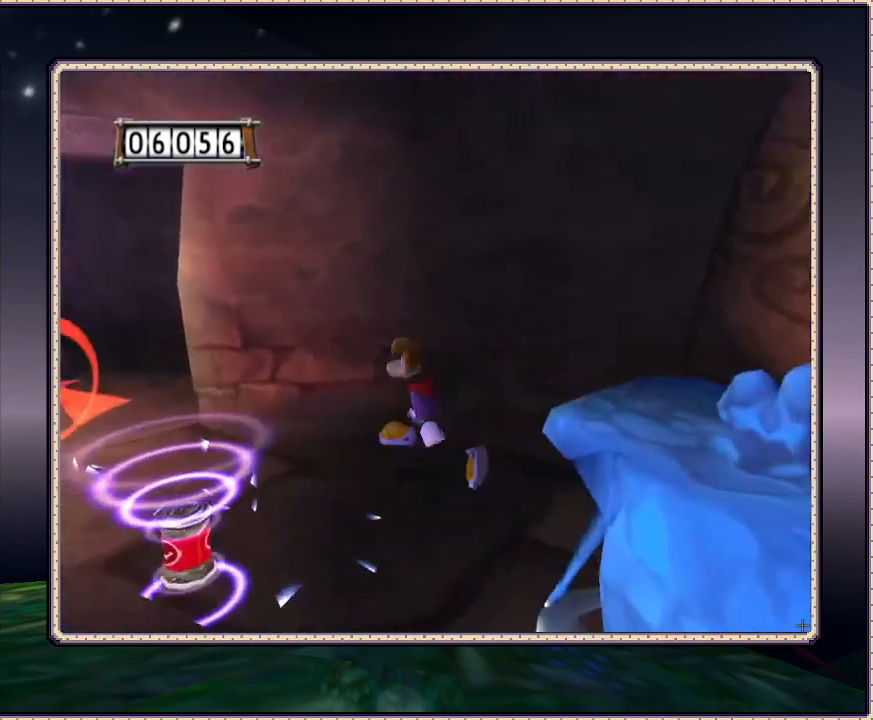
{"buttons": [], "events": [[83, "DPAD_DOWN", "down"], [283, "DPAD_LEFT", "up"], [500, "DPAD_DOWN", "up"]]}
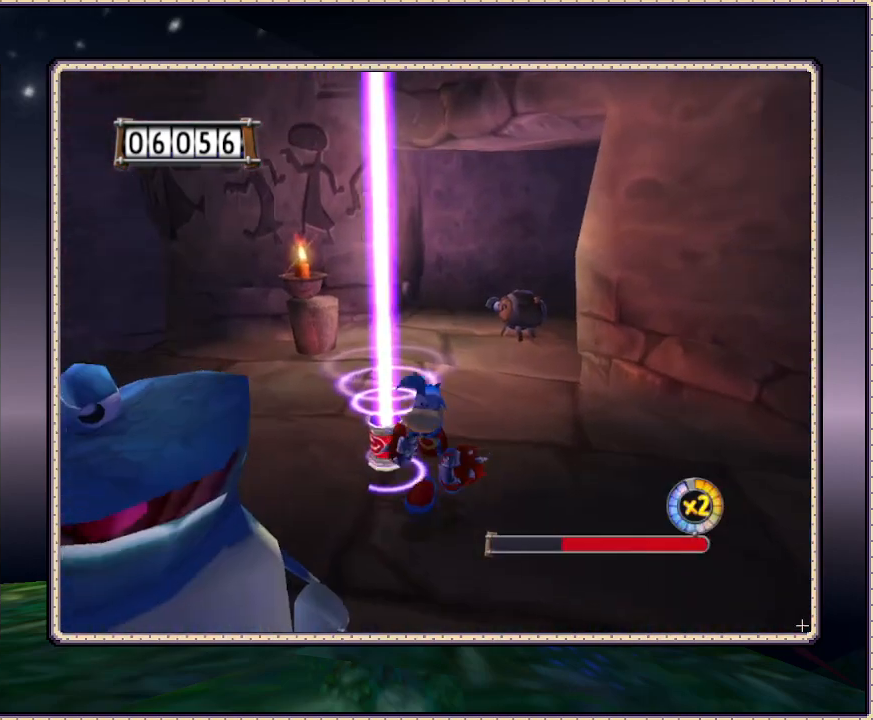
{"buttons": ["DPAD_DOWN", "DPAD_RIGHT"], "events": [[100, "DPAD_UP", "down"], [150, "DPAD_RIGHT", "down"], [150, "DPAD_UP", "up"], [450, "DPAD_DOWN", "down"]]}
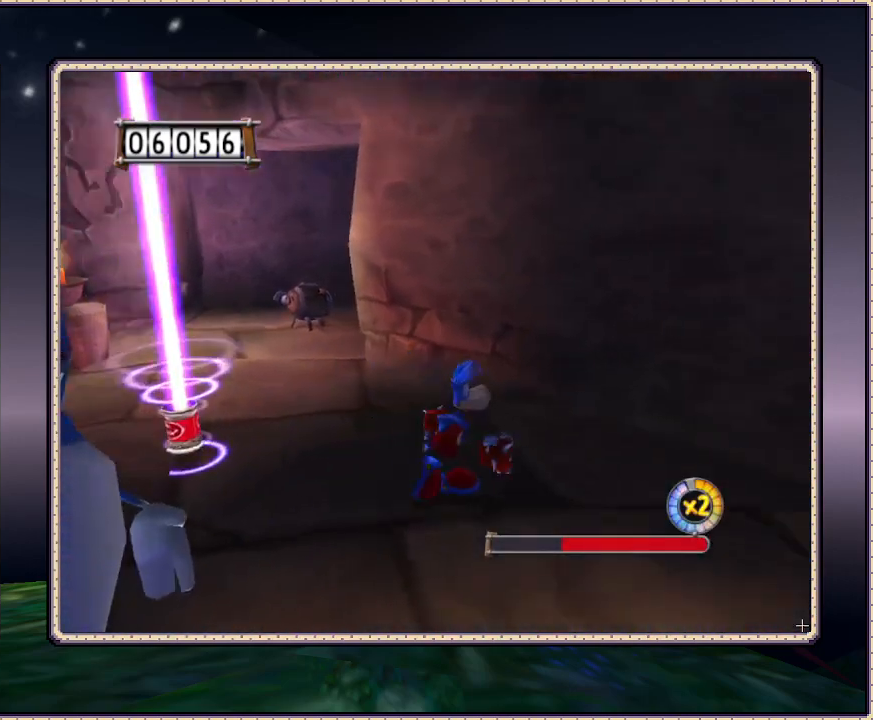
{"buttons": ["DPAD_UP", "DPAD_RIGHT"], "events": [[133, "DPAD_DOWN", "up"], [317, "DPAD_UP", "down"]]}
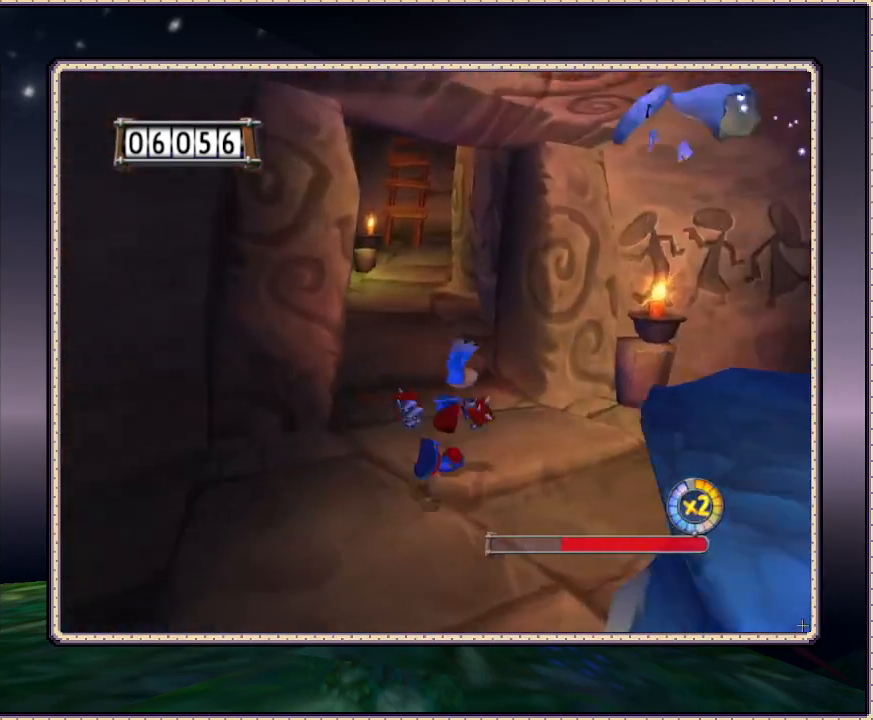
{"buttons": ["DPAD_UP"], "events": [[17, "DPAD_RIGHT", "up"], [150, "DPAD_LEFT", "down"], [383, "DPAD_LEFT", "up"]]}
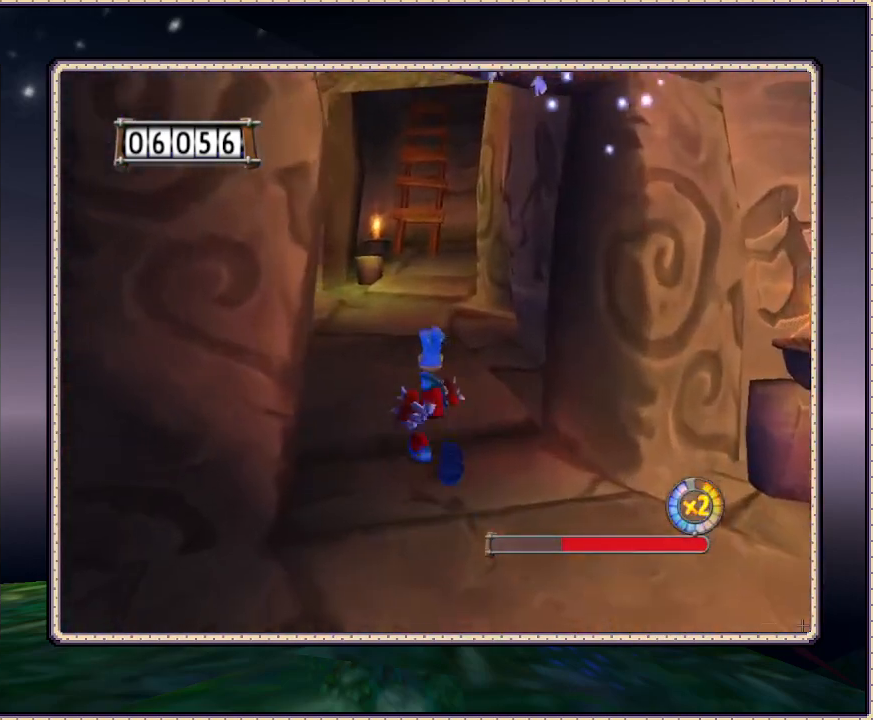
{"buttons": ["DPAD_UP"], "events": []}
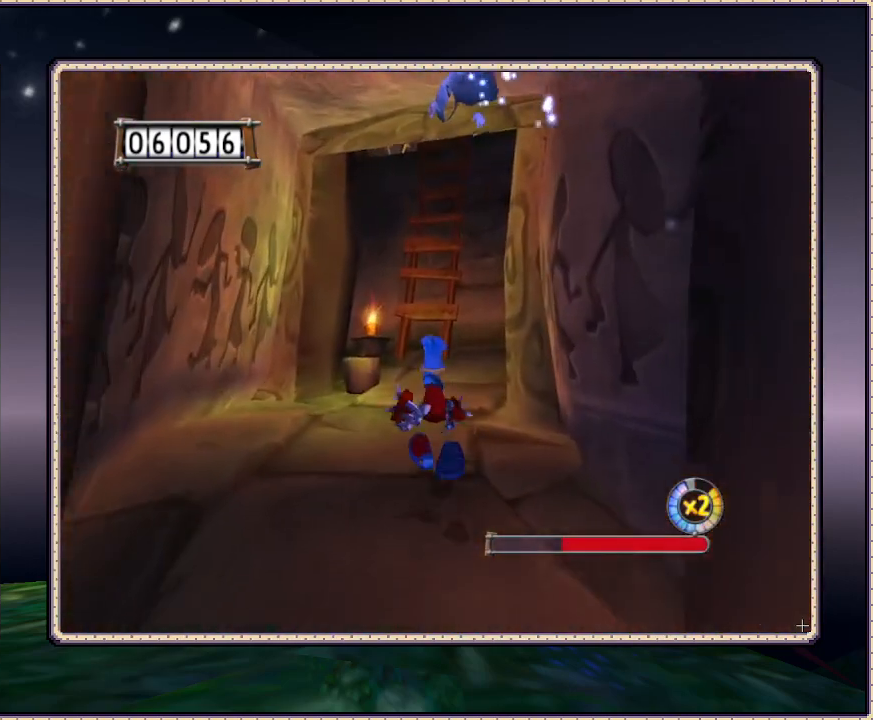
{"buttons": ["DPAD_UP"], "events": []}
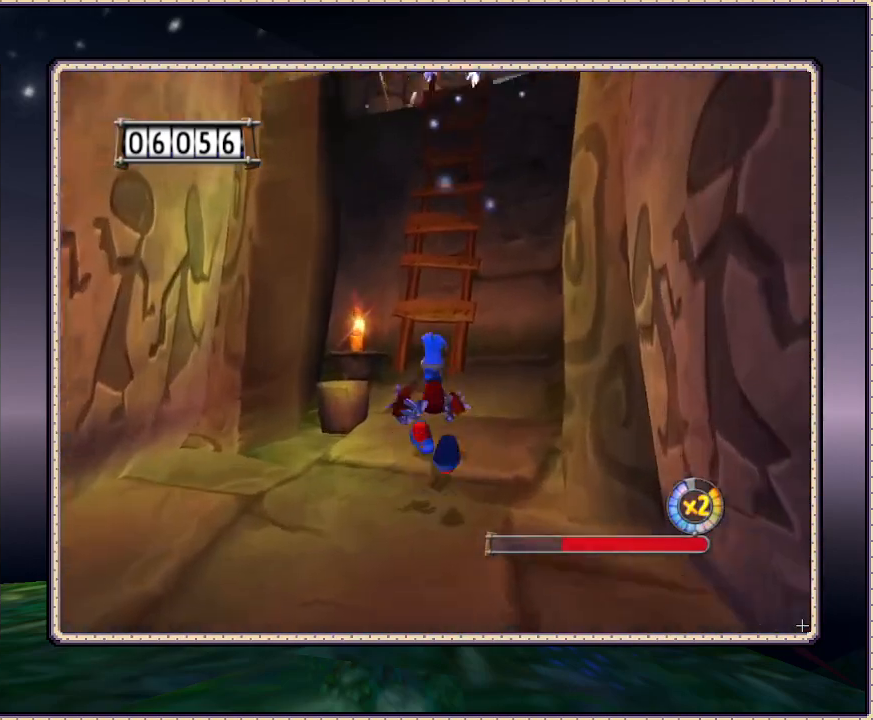
{"buttons": ["CIRCLE", "DPAD_UP"], "events": [[467, "CIRCLE", "down"]]}
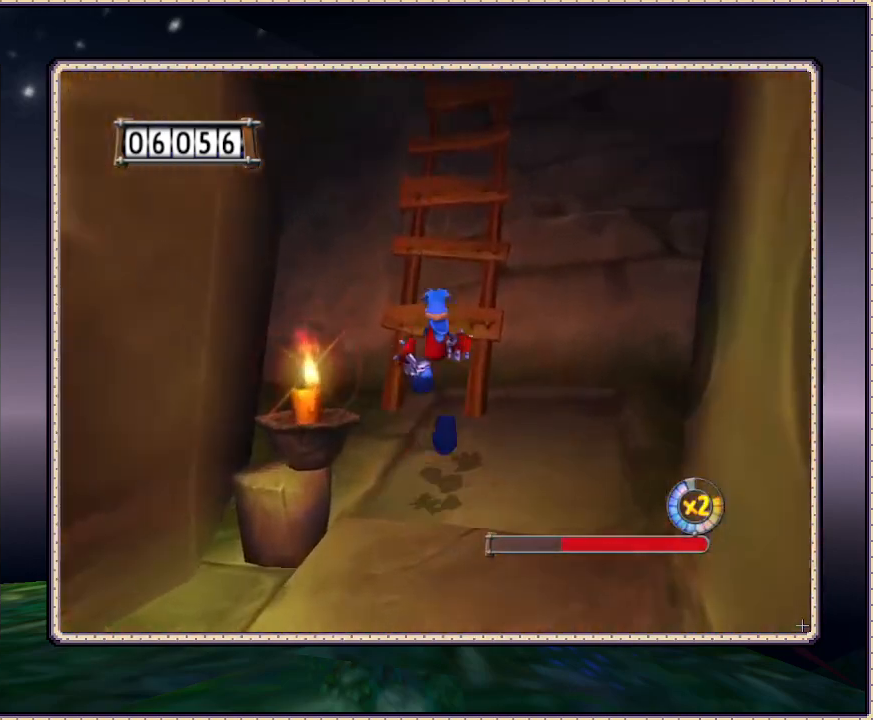
{"buttons": ["DPAD_UP"], "events": [[300, "CIRCLE", "up"], [300, "DPAD_RIGHT", "down"], [383, "DPAD_RIGHT", "up"]]}
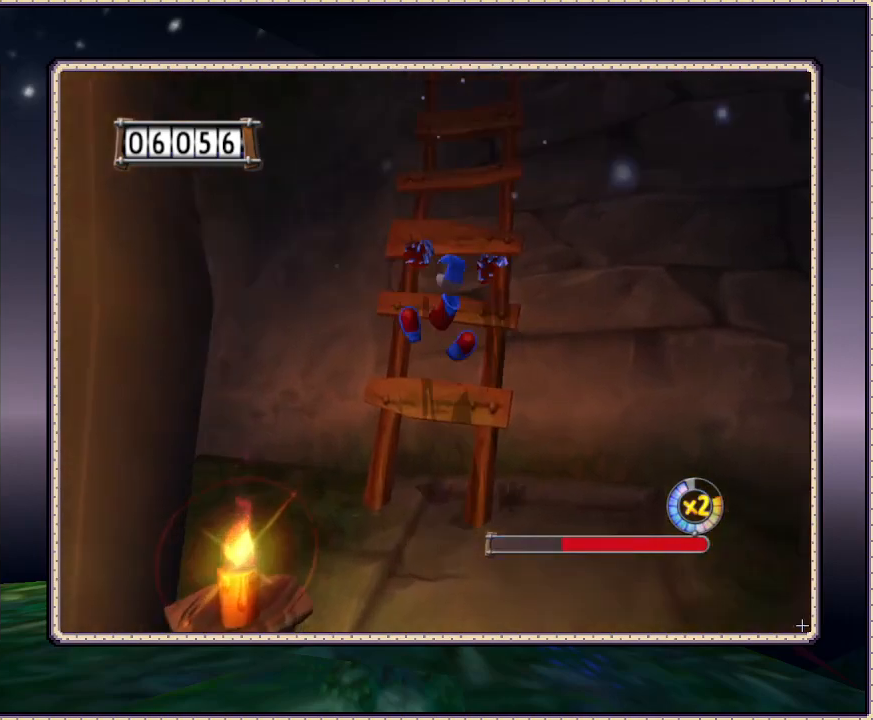
{"buttons": ["DPAD_UP", "DPAD_RIGHT"], "events": [[33, "CIRCLE", "down"], [350, "DPAD_RIGHT", "down"], [417, "CIRCLE", "up"]]}
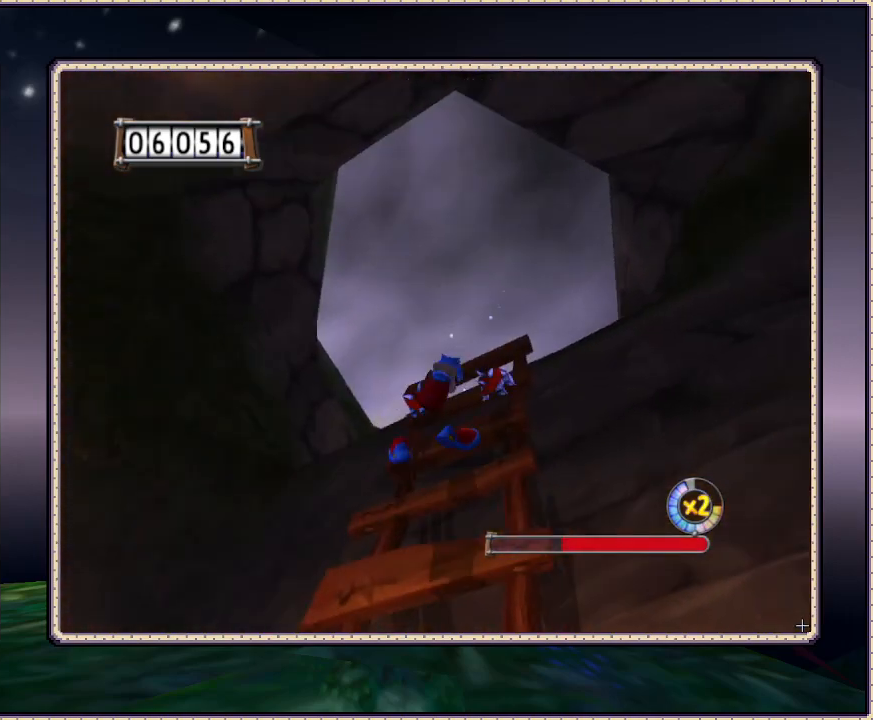
{"buttons": ["CIRCLE", "DPAD_UP"], "events": [[183, "CIRCLE", "down"], [367, "DPAD_RIGHT", "up"]]}
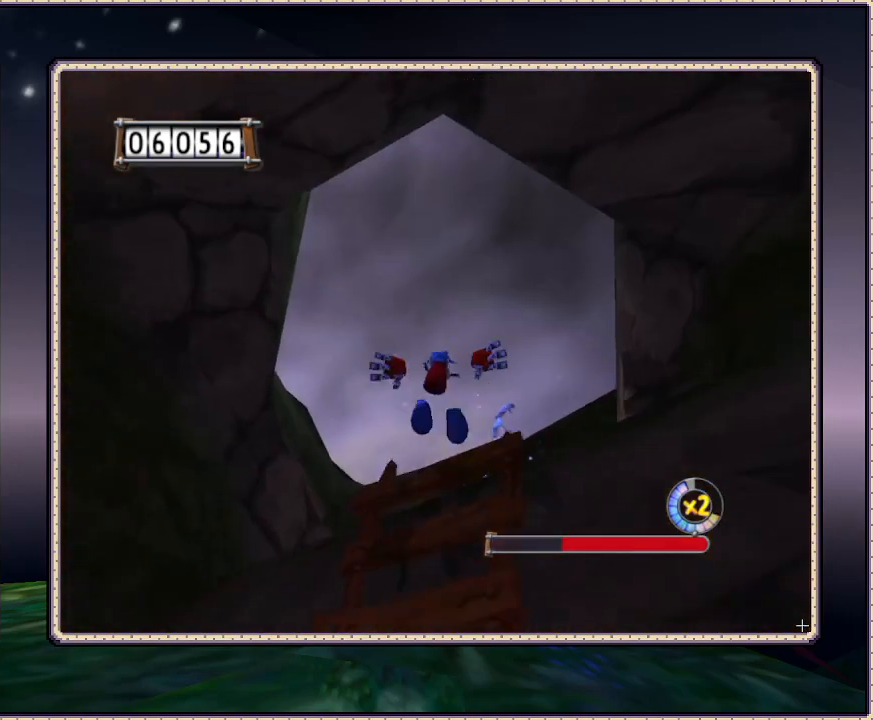
{"buttons": ["SQUARE", "DPAD_UP", "DPAD_RIGHT"], "events": [[233, "CIRCLE", "up"], [283, "DPAD_RIGHT", "down"], [367, "SQUARE", "down"]]}
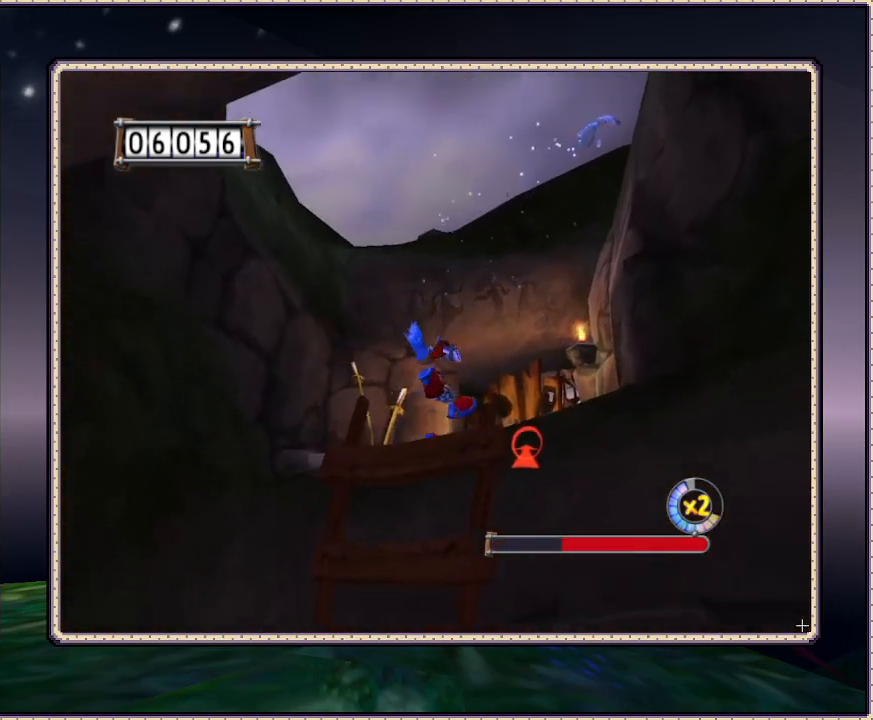
{"buttons": ["SQUARE", "DPAD_UP"], "events": [[133, "DPAD_RIGHT", "up"], [317, "DPAD_RIGHT", "down"], [483, "DPAD_RIGHT", "up"]]}
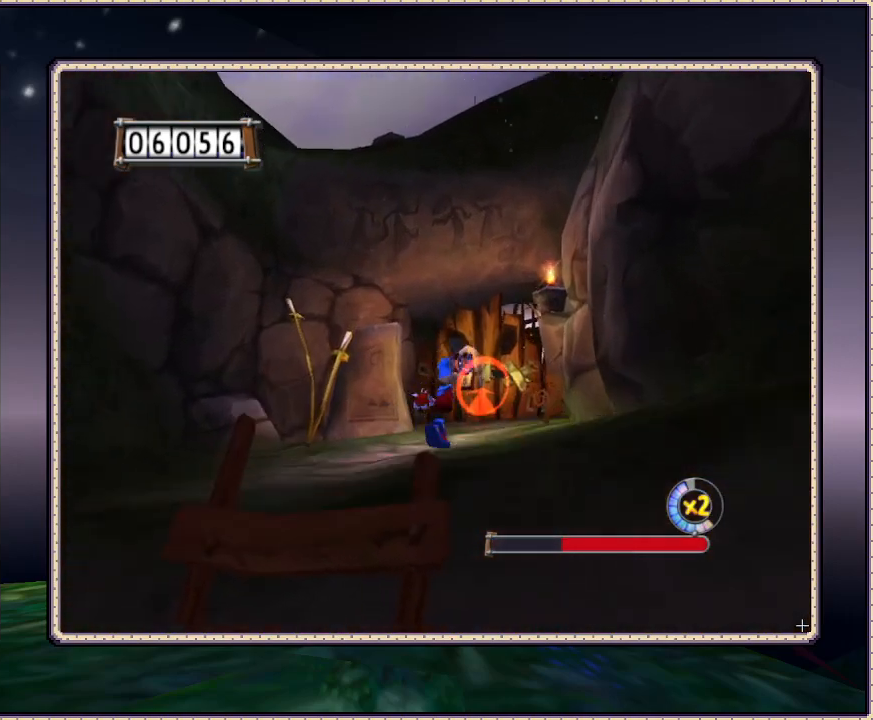
{"buttons": ["SQUARE", "DPAD_UP", "DPAD_RIGHT"], "events": [[383, "DPAD_RIGHT", "down"]]}
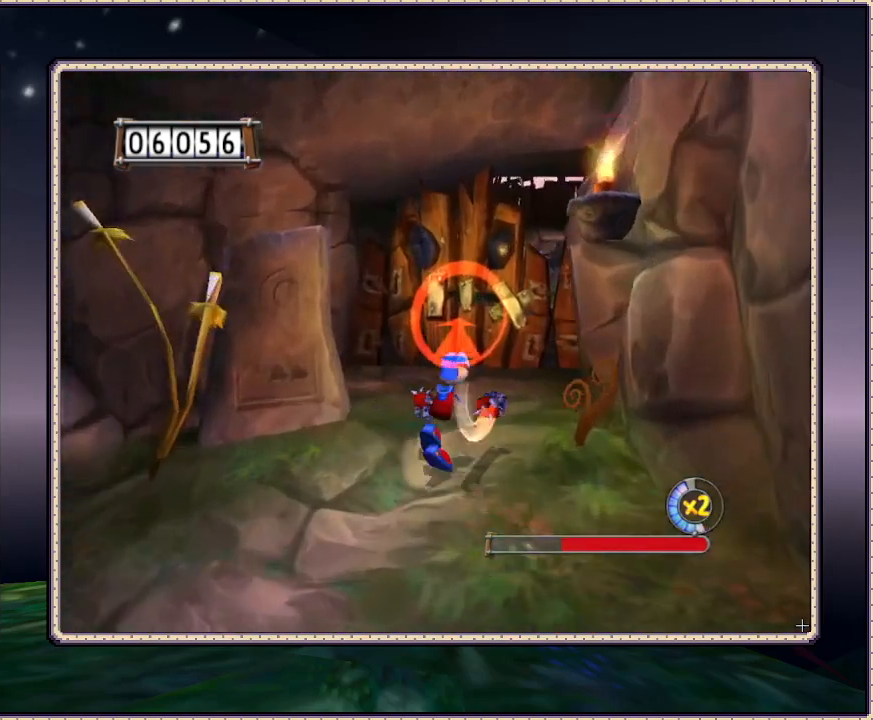
{"buttons": ["SQUARE", "DPAD_UP"], "events": [[67, "DPAD_RIGHT", "up"]]}
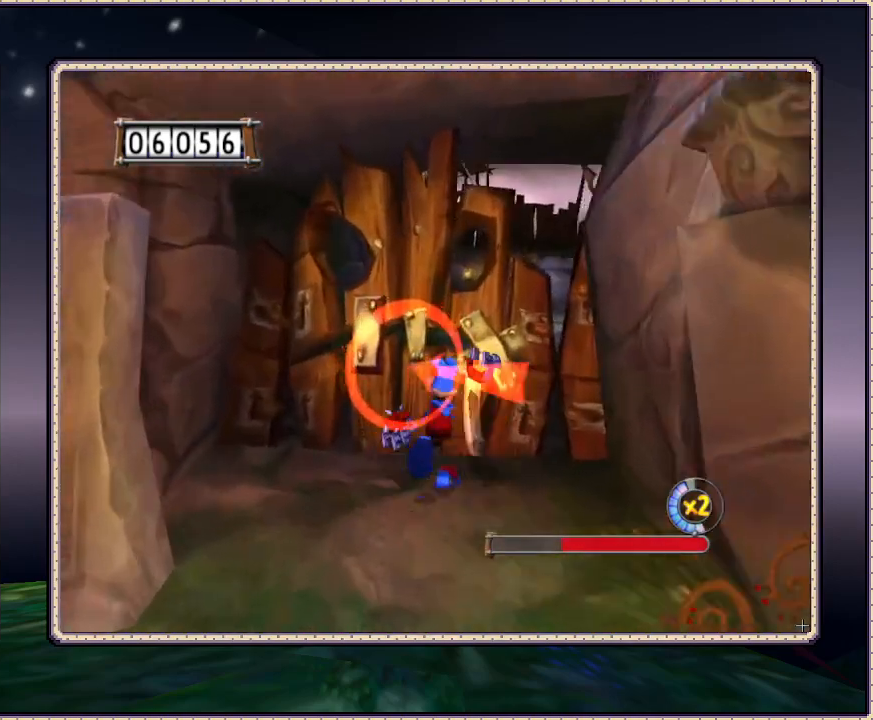
{"buttons": ["SQUARE", "DPAD_UP", "DPAD_RIGHT"], "events": [[350, "DPAD_RIGHT", "down"]]}
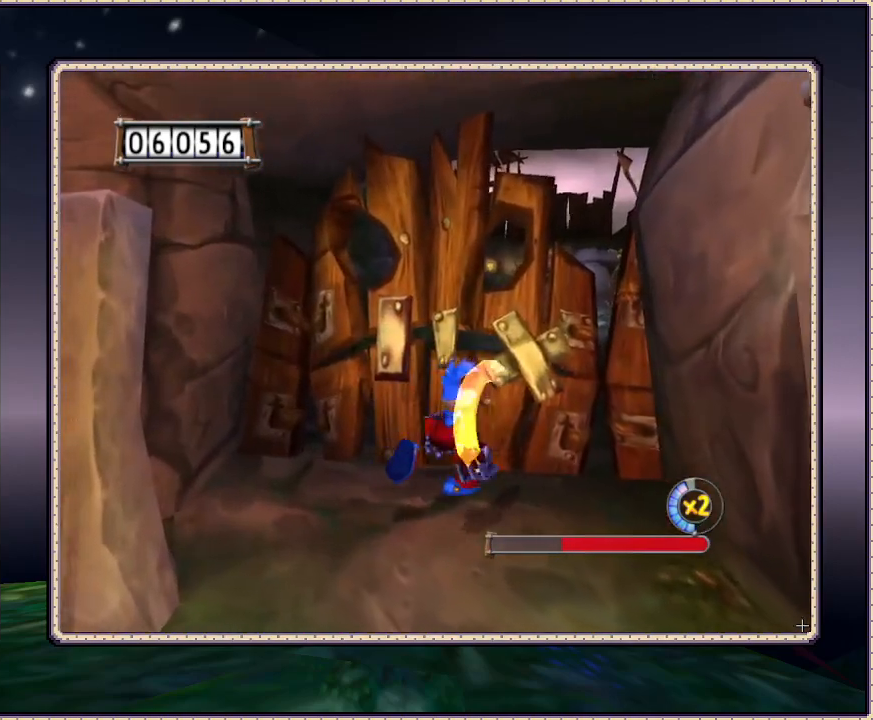
{"buttons": ["DPAD_UP"], "events": [[217, "DPAD_RIGHT", "up"], [500, "SQUARE", "up"]]}
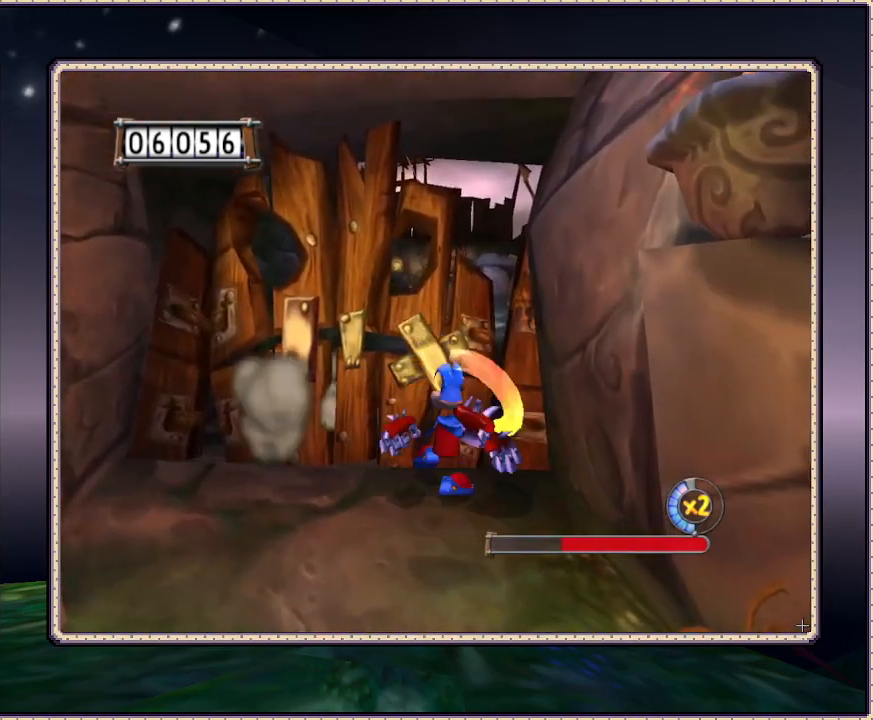
{"buttons": ["SQUARE", "DPAD_UP"], "events": [[283, "SQUARE", "down"]]}
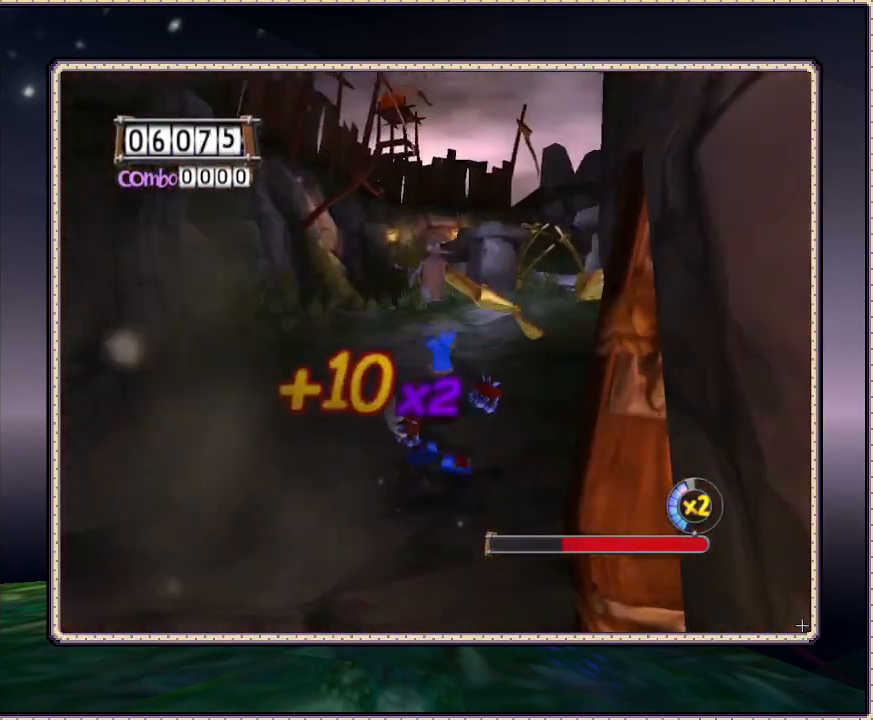
{"buttons": ["SQUARE", "DPAD_UP"], "events": []}
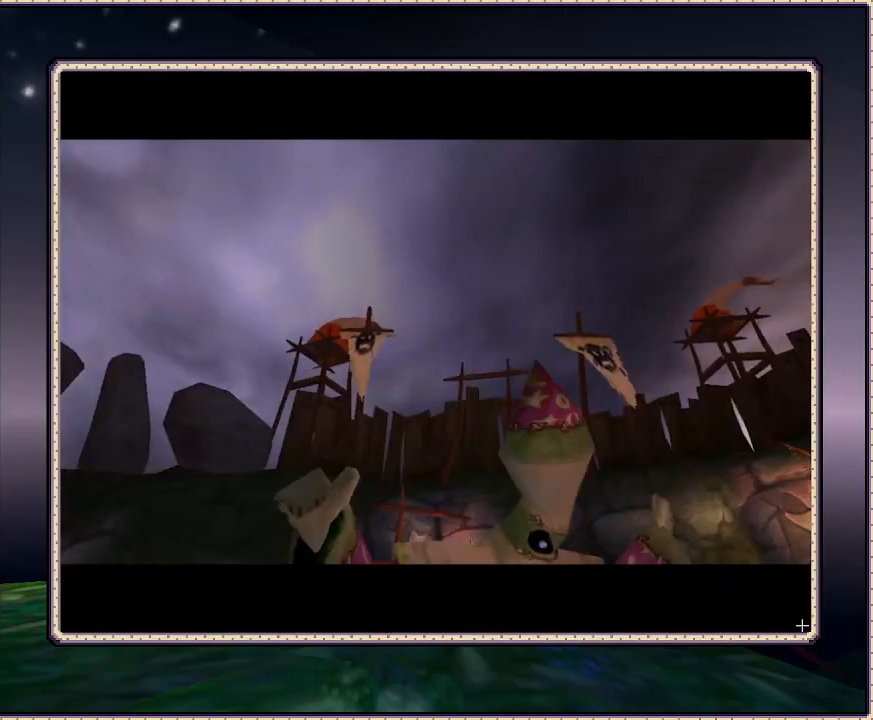
{"buttons": ["SQUARE"], "events": [[367, "DPAD_UP", "up"]]}
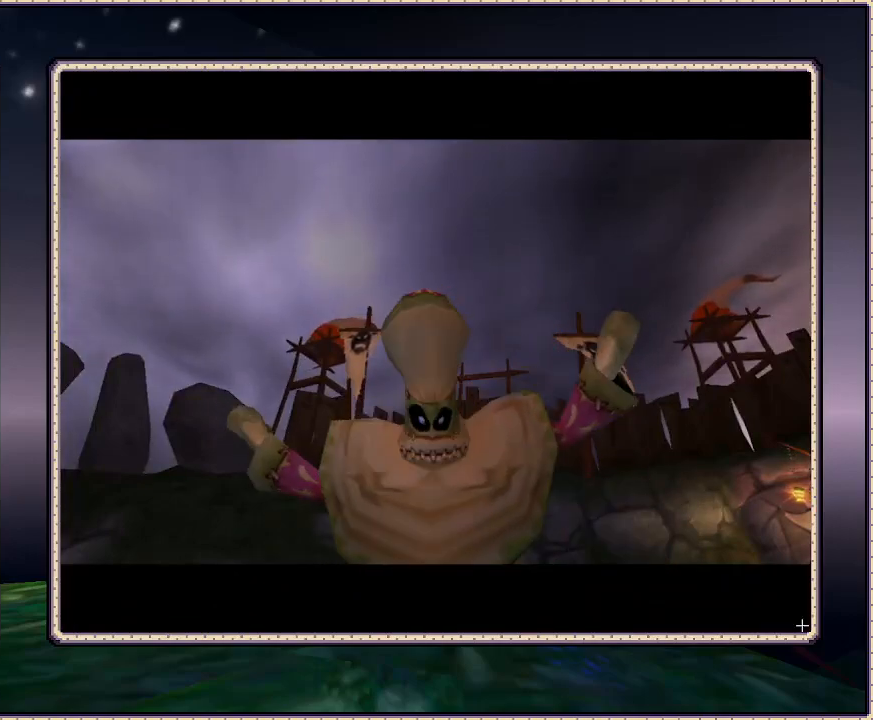
{"buttons": ["SQUARE"], "events": []}
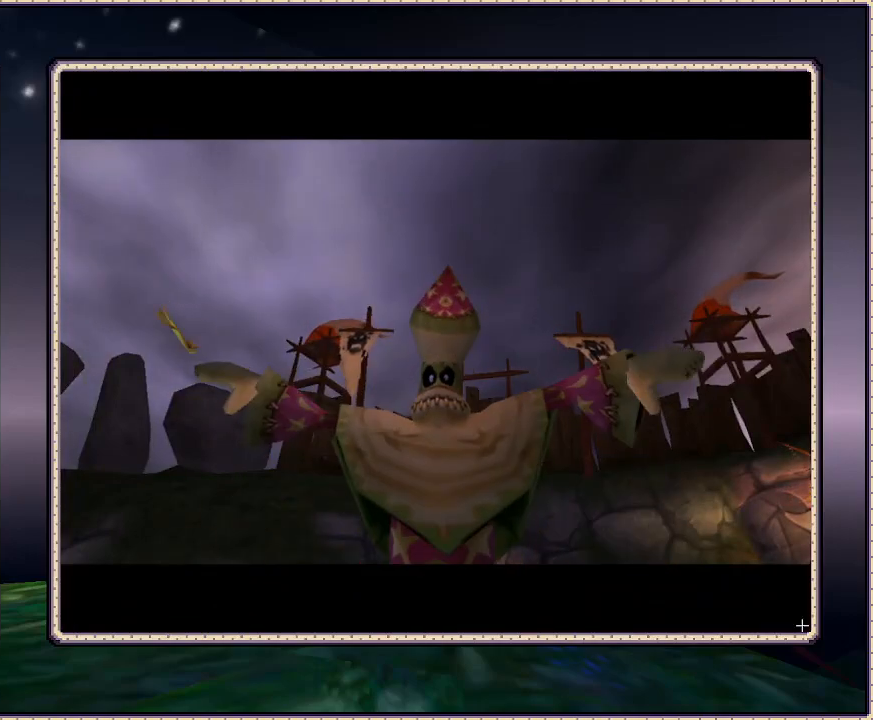
{"buttons": ["SQUARE"], "events": []}
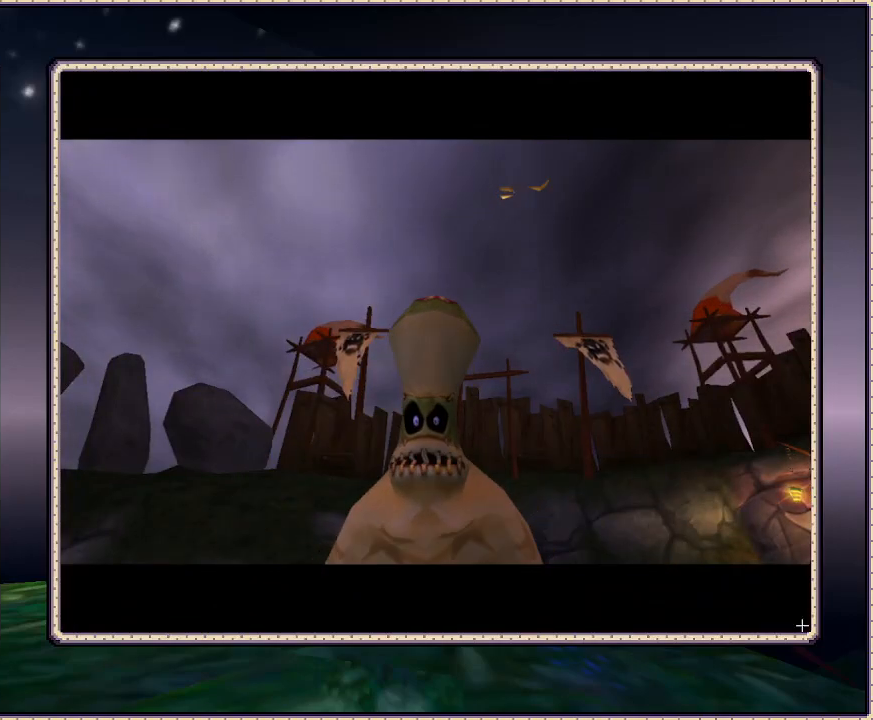
{"buttons": ["SQUARE"], "events": []}
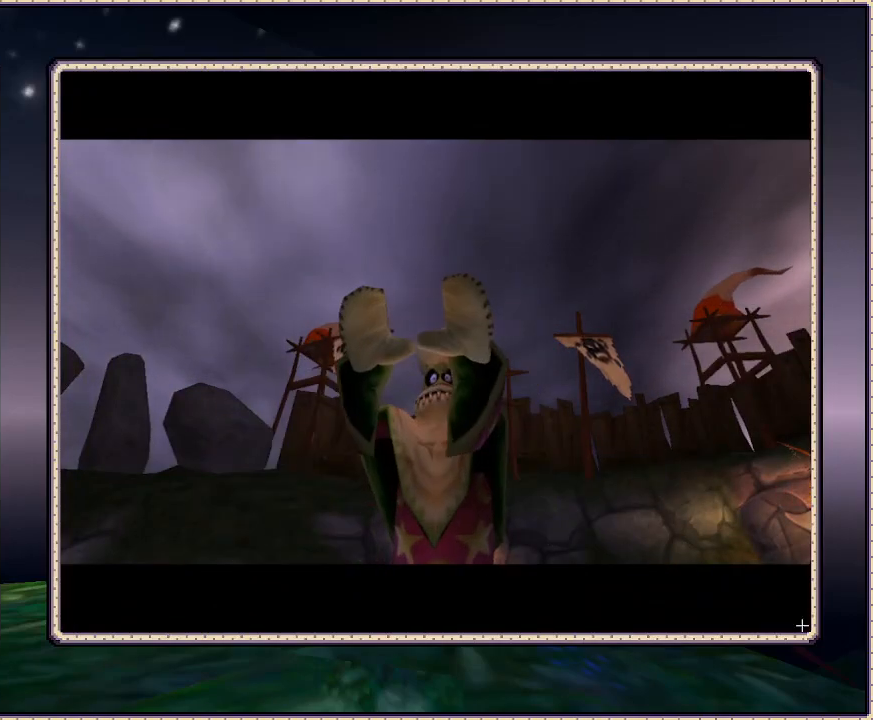
{"buttons": ["SQUARE"], "events": []}
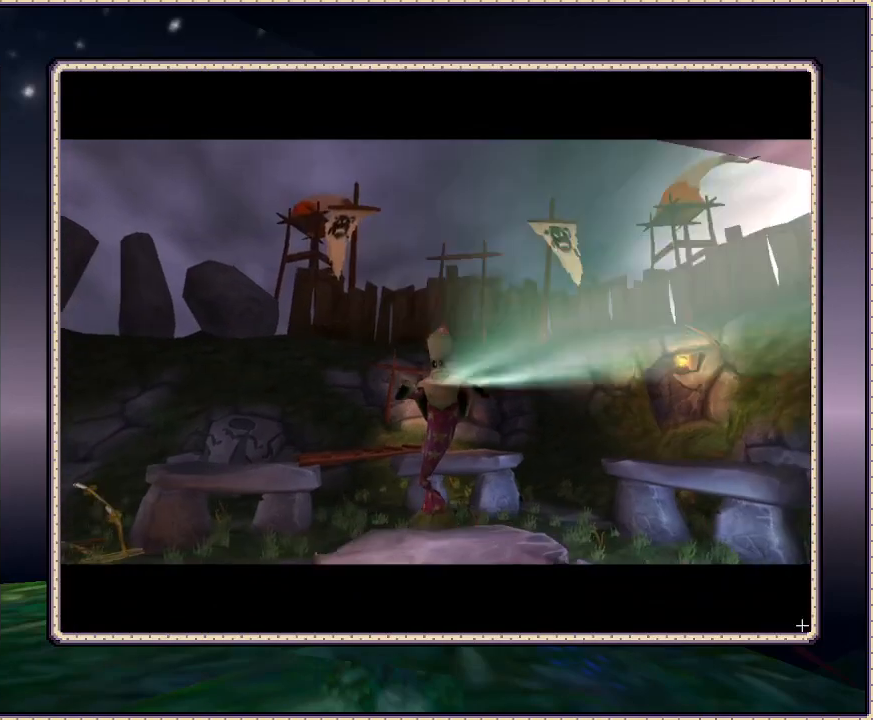
{"buttons": ["SQUARE"], "events": []}
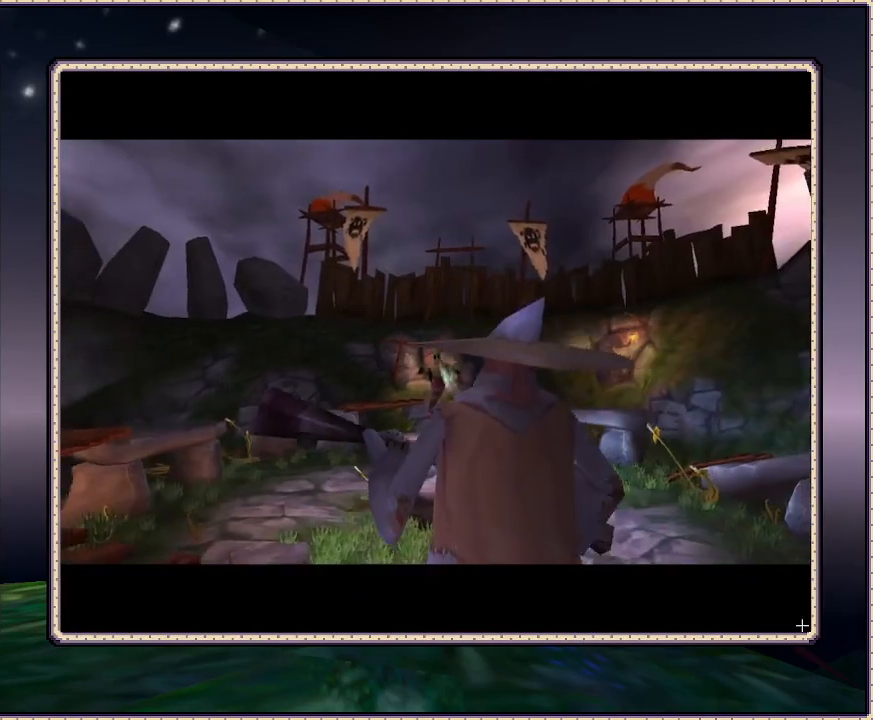
{"buttons": ["SQUARE"], "events": []}